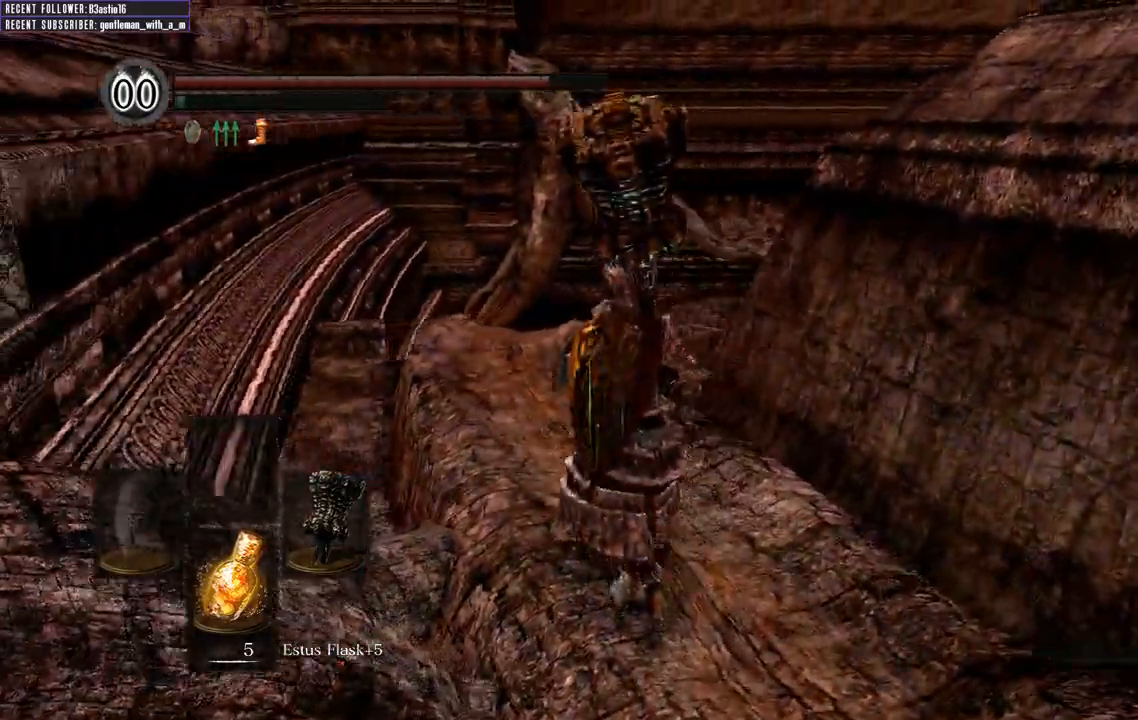
Gameplay with a controller (Xbox layout); each line is a JSON object with the inputs held at the frame after it. "events" lists button and stick changes between this image and that frame as [ms after this image, input, new state], when the widget could be followed in between.
{"buttons": [], "left_stick": "up", "right_stick": "center", "events": [[183, "B", "up"], [217, "right_stick", "center"]]}
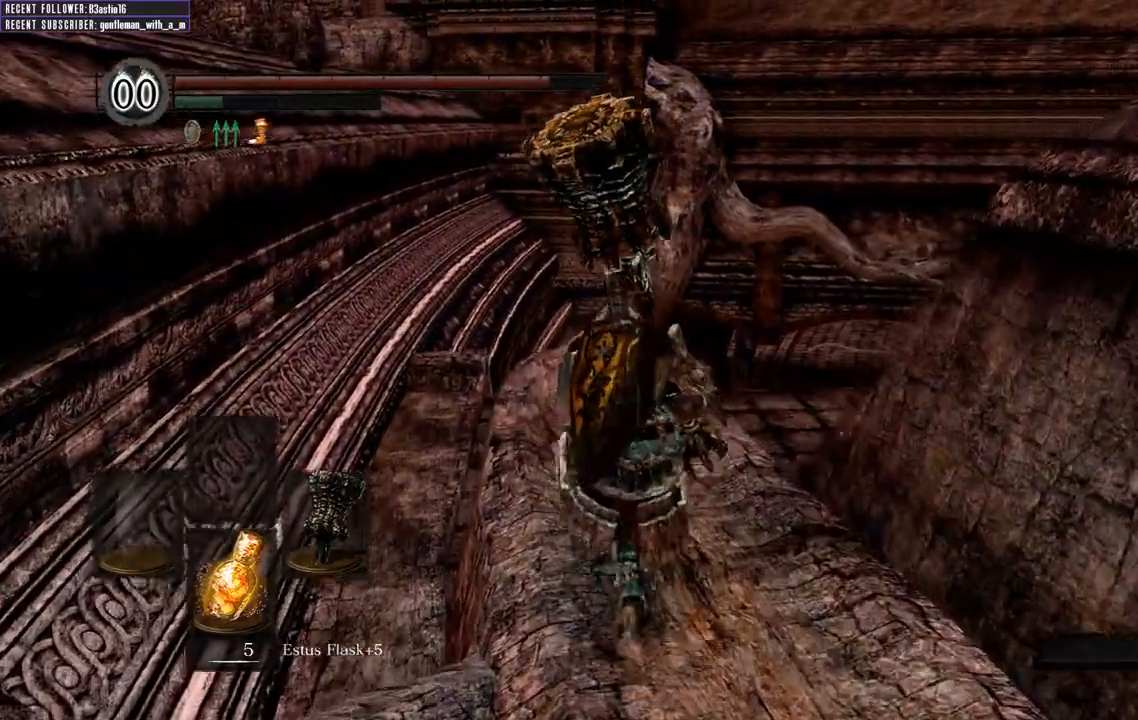
{"buttons": ["B"], "left_stick": "up", "right_stick": "center", "events": [[100, "right_stick", "up"], [300, "right_stick", "center"], [433, "B", "down"]]}
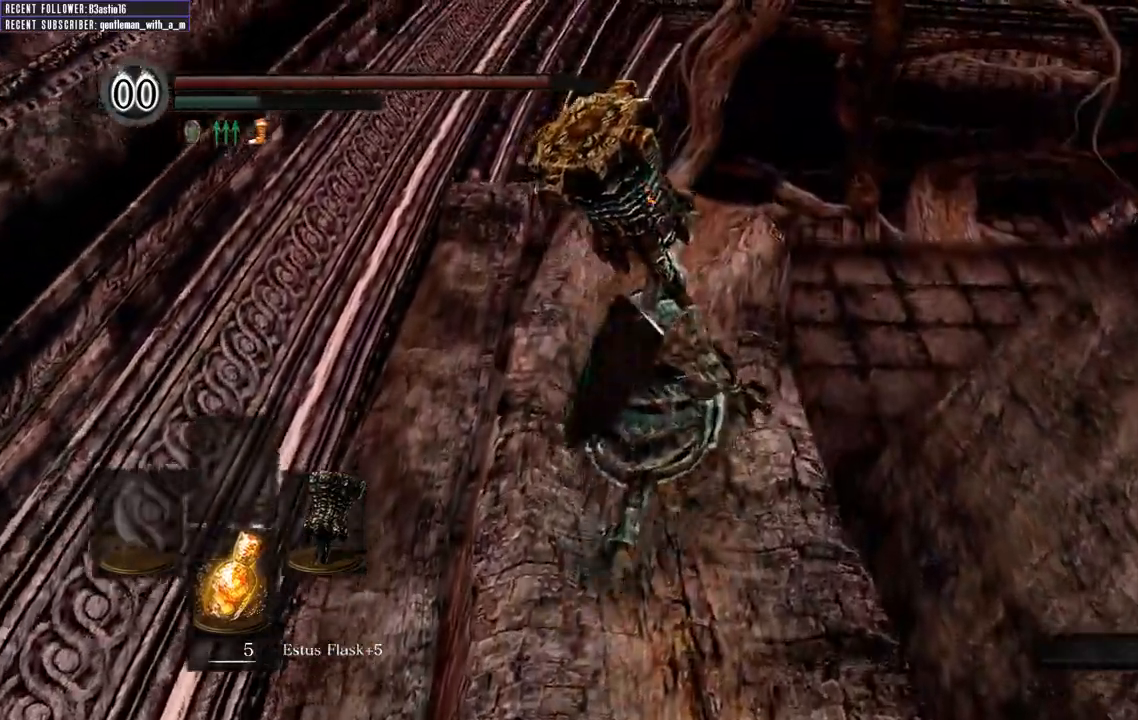
{"buttons": ["B"], "left_stick": "up", "right_stick": "center", "events": [[183, "right_stick", "up-right"], [283, "right_stick", "center"]]}
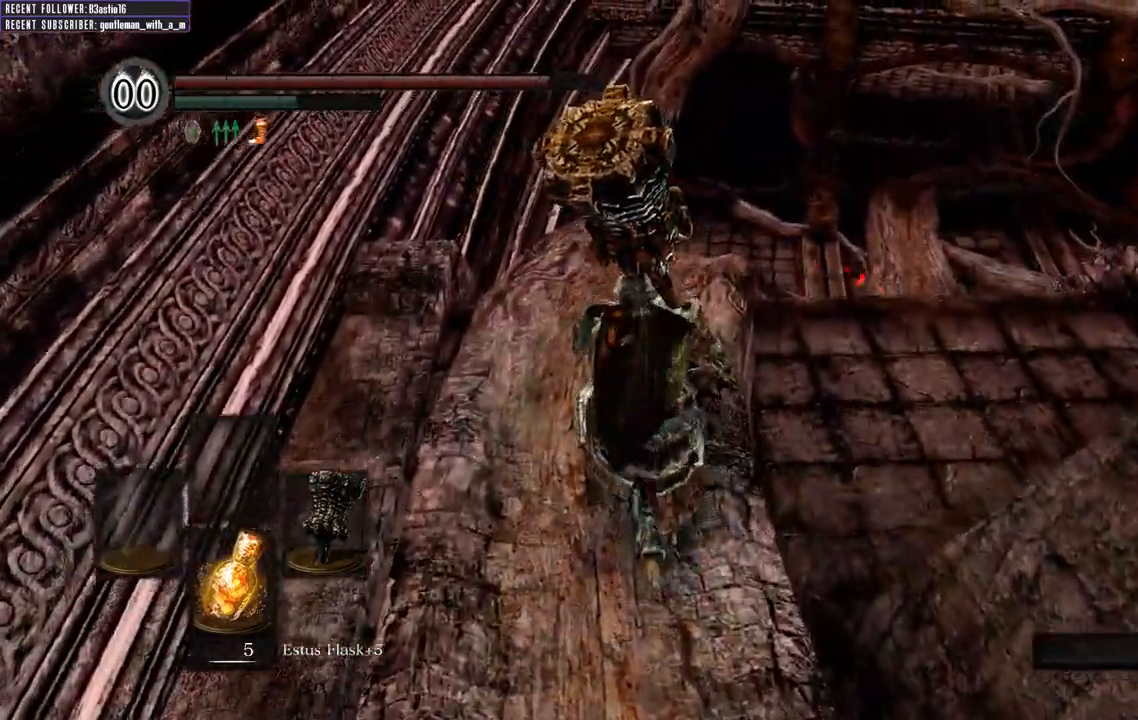
{"buttons": ["B"], "left_stick": "up", "right_stick": "center", "events": [[217, "right_stick", "up"], [467, "right_stick", "center"]]}
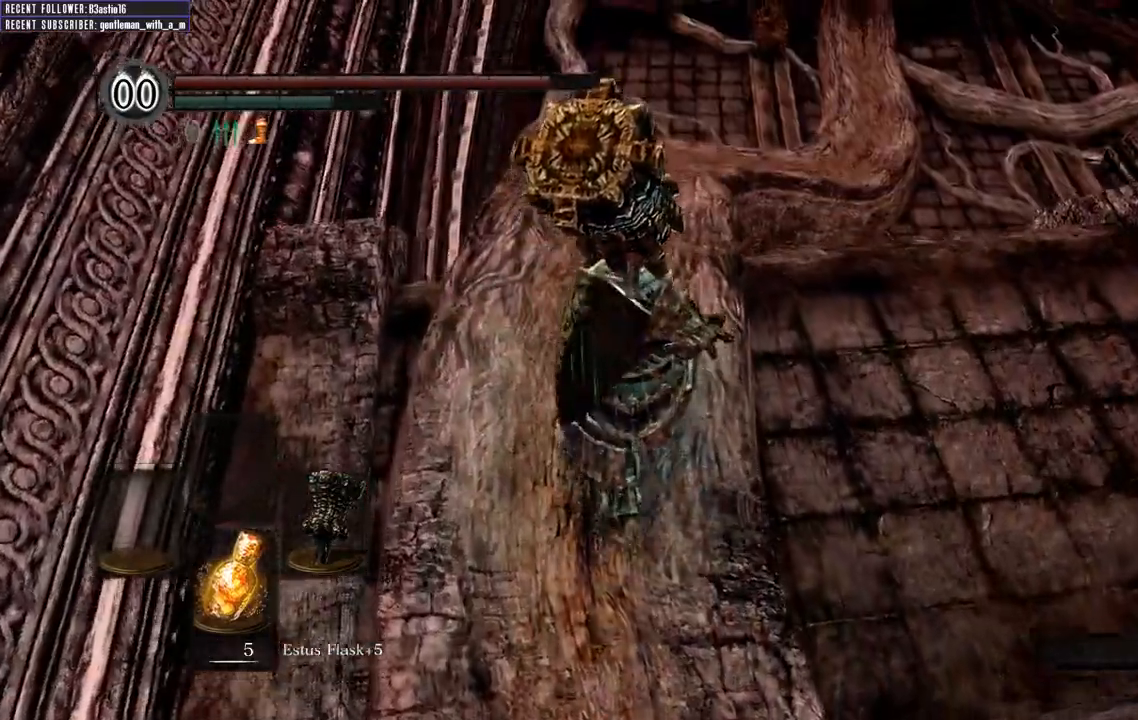
{"buttons": ["B"], "left_stick": "up", "right_stick": "center", "events": []}
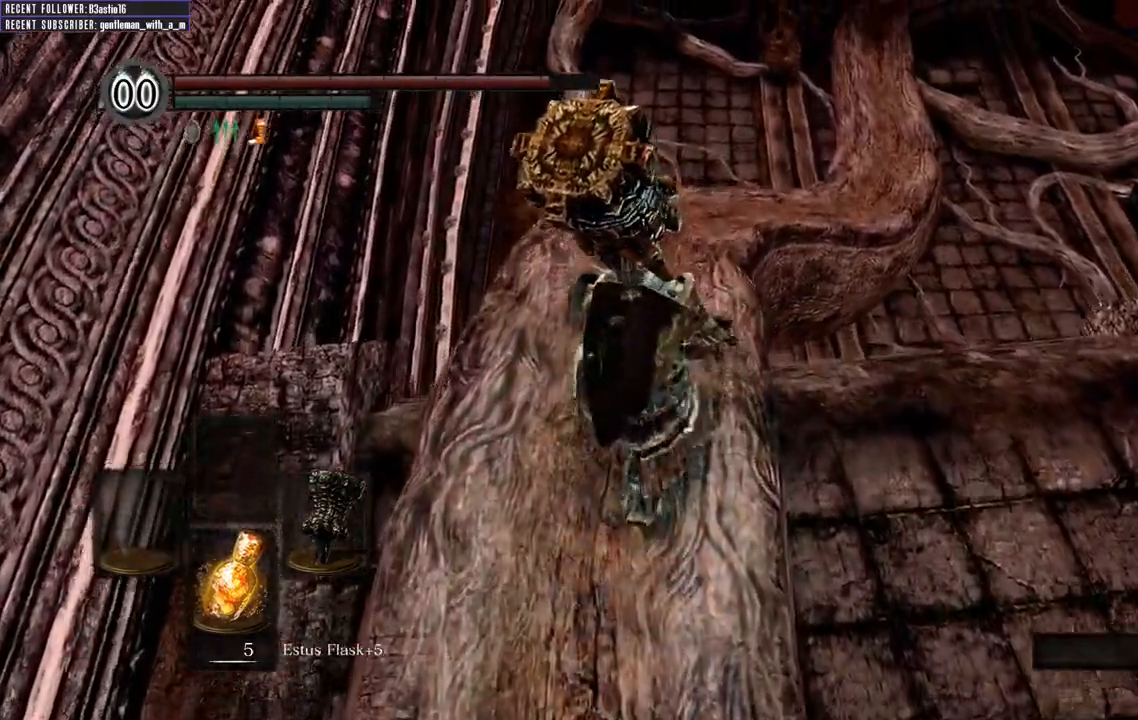
{"buttons": ["B"], "left_stick": "up", "right_stick": "down-right", "events": [[433, "right_stick", "down-right"]]}
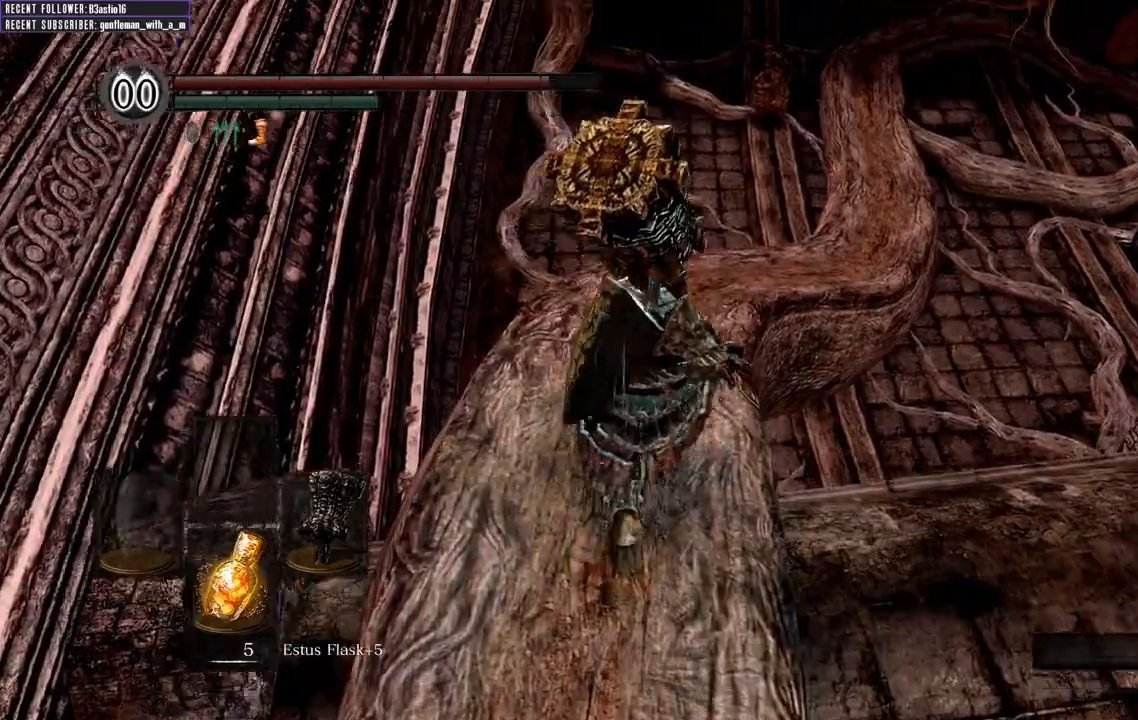
{"buttons": ["B"], "left_stick": "up", "right_stick": "center", "events": [[183, "right_stick", "center"]]}
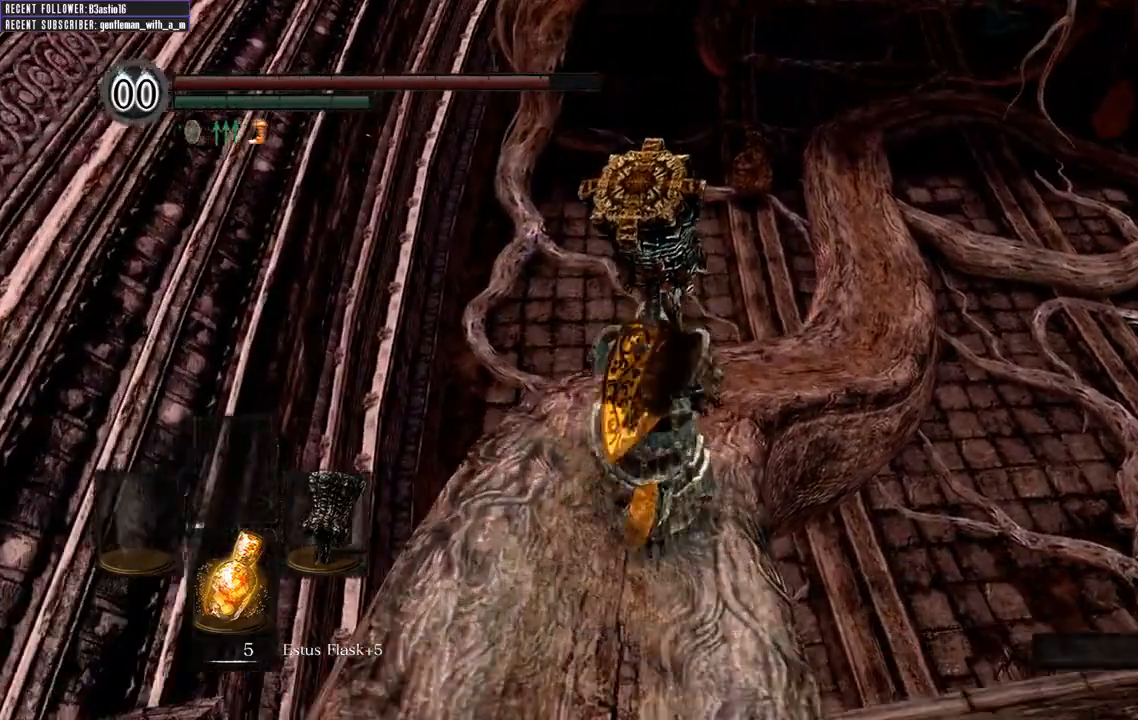
{"buttons": ["B"], "left_stick": "up", "right_stick": "center", "events": [[67, "right_stick", "right"], [233, "right_stick", "center"]]}
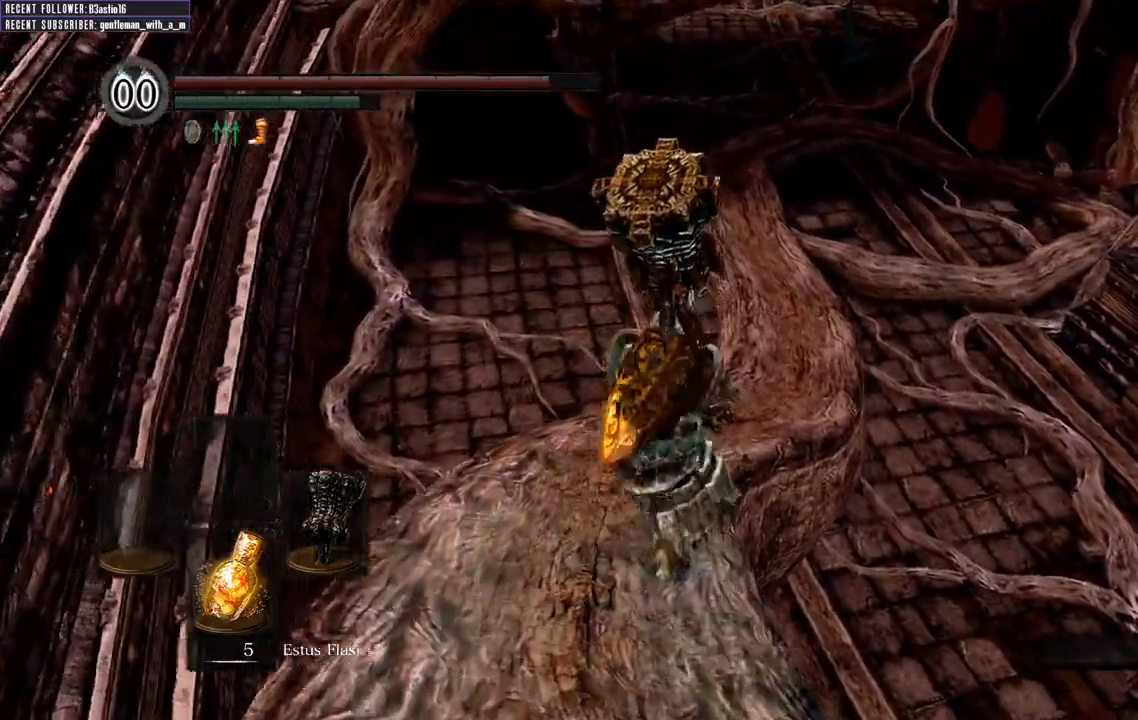
{"buttons": ["B"], "left_stick": "up", "right_stick": "center", "events": [[50, "right_stick", "right"], [217, "right_stick", "center"]]}
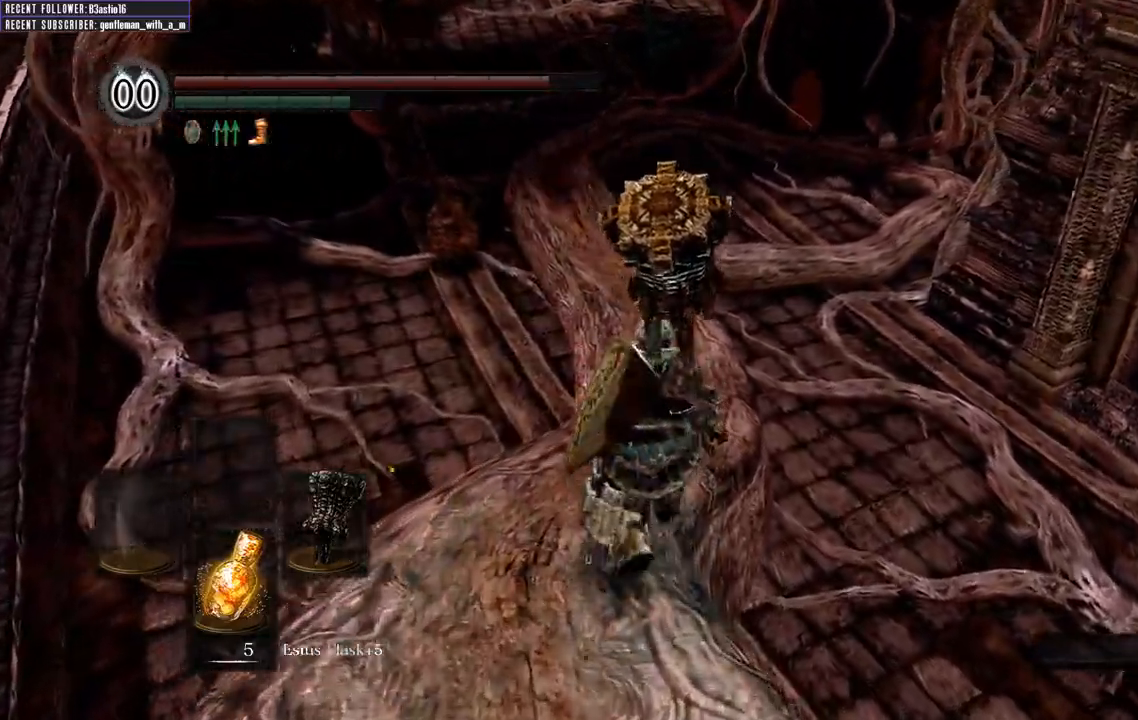
{"buttons": ["B"], "left_stick": "up", "right_stick": "center", "events": []}
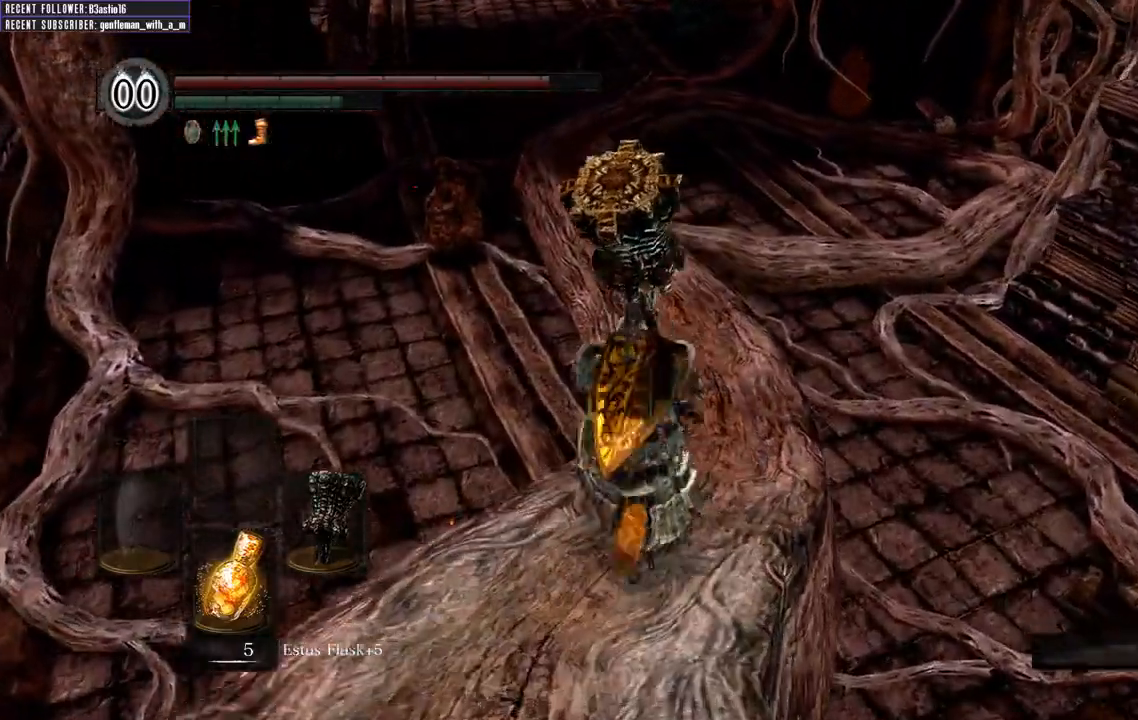
{"buttons": ["B"], "left_stick": "up", "right_stick": "down-left", "events": [[300, "right_stick", "down-left"]]}
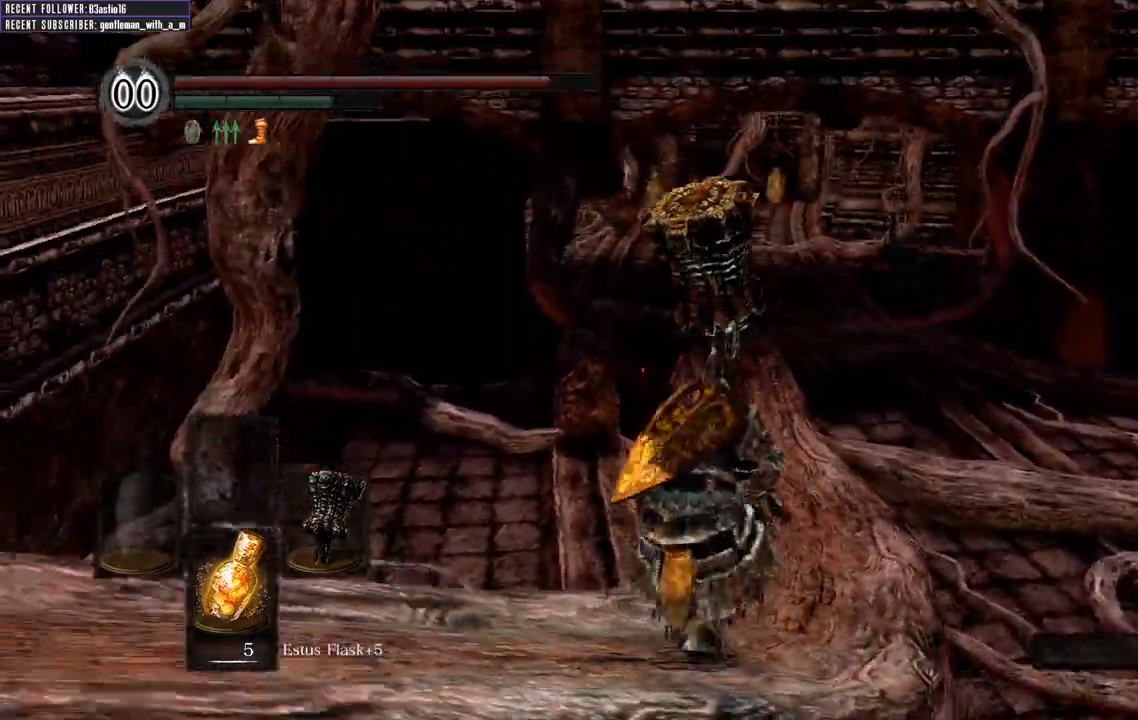
{"buttons": ["B"], "left_stick": "up", "right_stick": "center", "events": [[67, "right_stick", "center"]]}
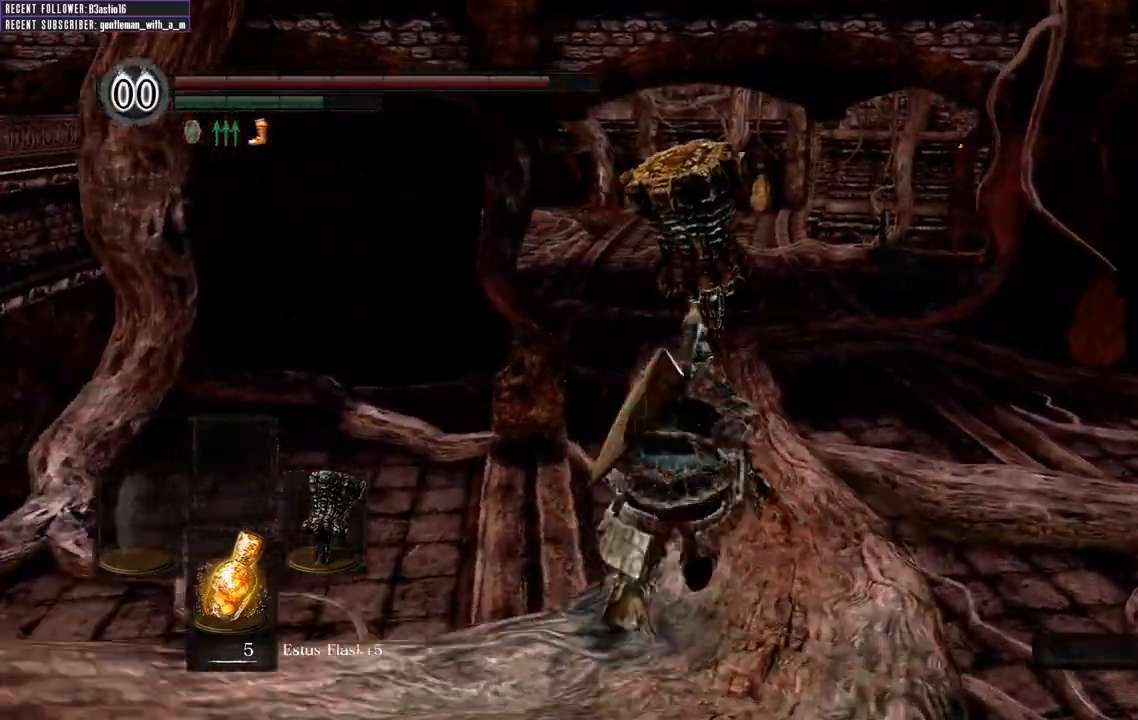
{"buttons": ["B"], "left_stick": "up", "right_stick": "left", "events": [[317, "right_stick", "left"]]}
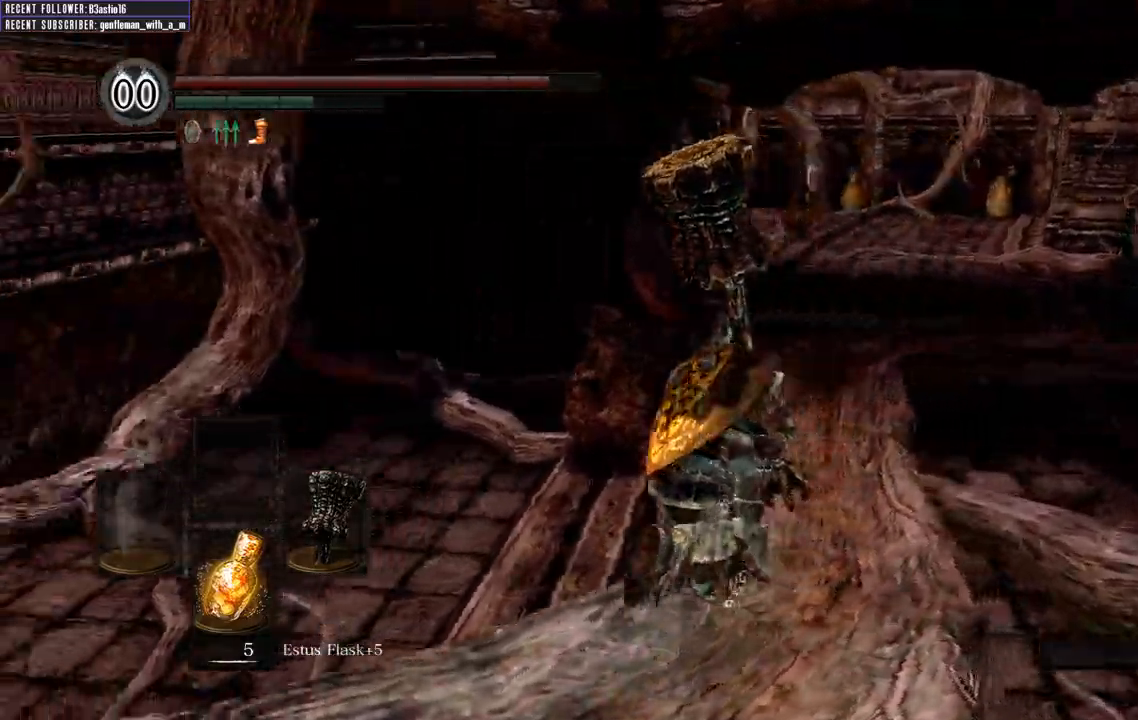
{"buttons": ["B"], "left_stick": "up-right", "right_stick": "left", "events": [[17, "left_stick", "up-right"]]}
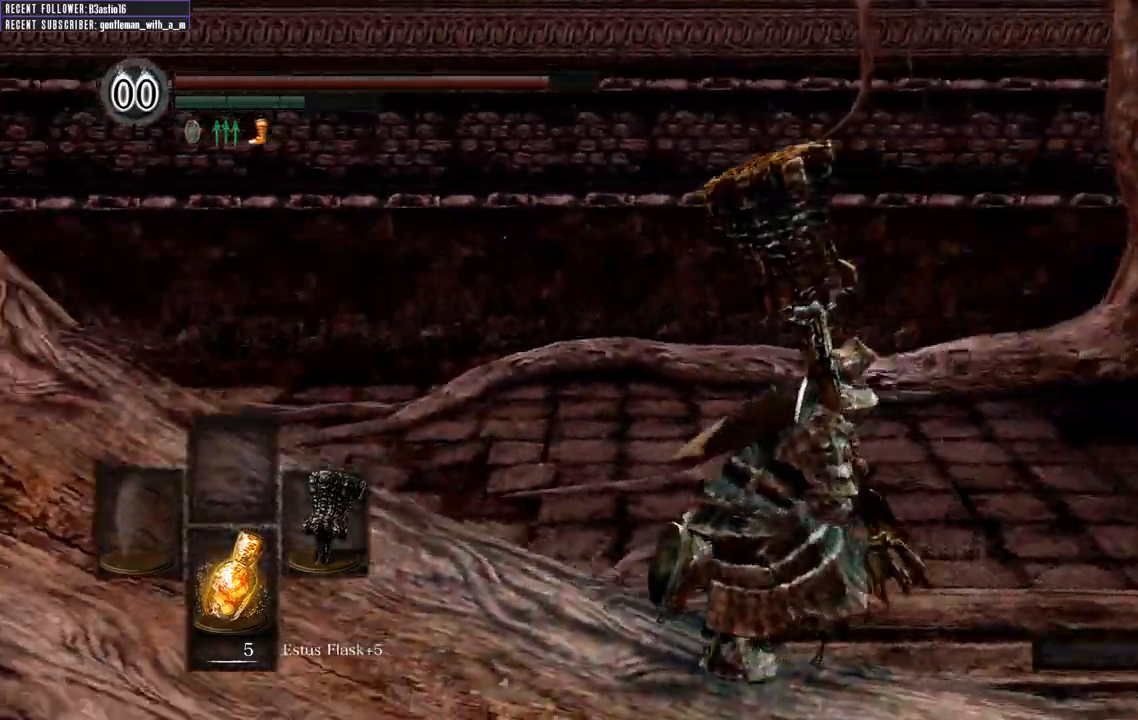
{"buttons": ["B"], "left_stick": "down", "right_stick": "center", "events": [[17, "left_stick", "right"], [117, "left_stick", "down-right"], [383, "left_stick", "down"], [433, "right_stick", "center"]]}
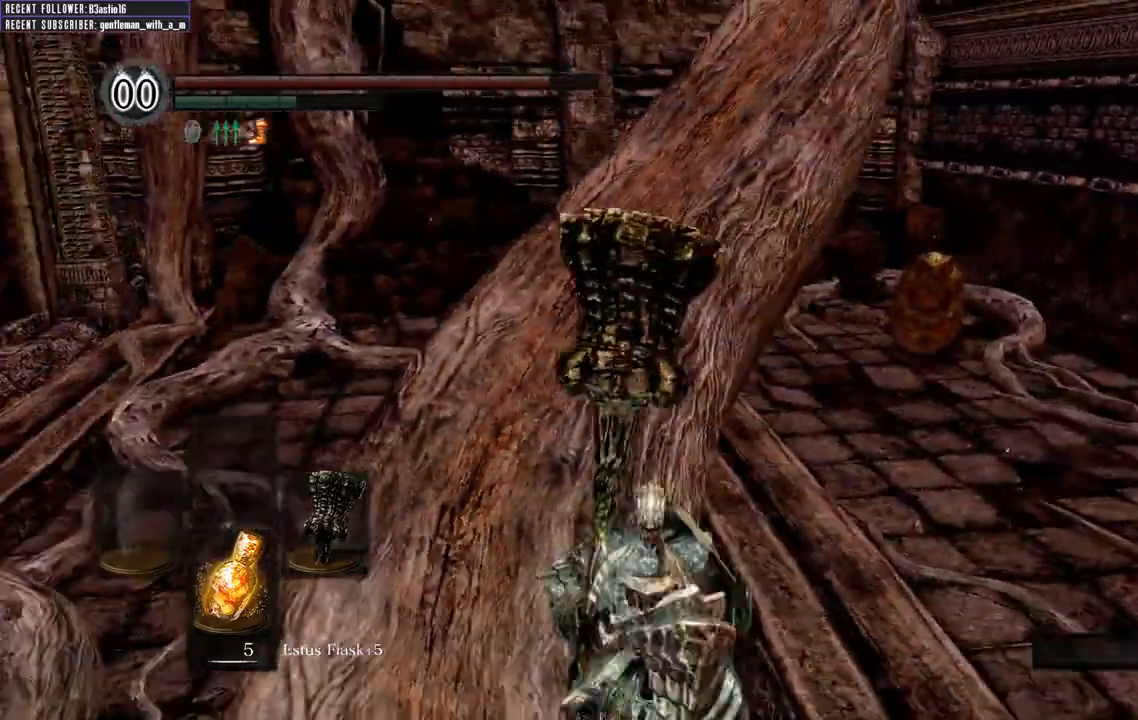
{"buttons": ["B"], "left_stick": "down", "right_stick": "down", "events": [[333, "right_stick", "down"]]}
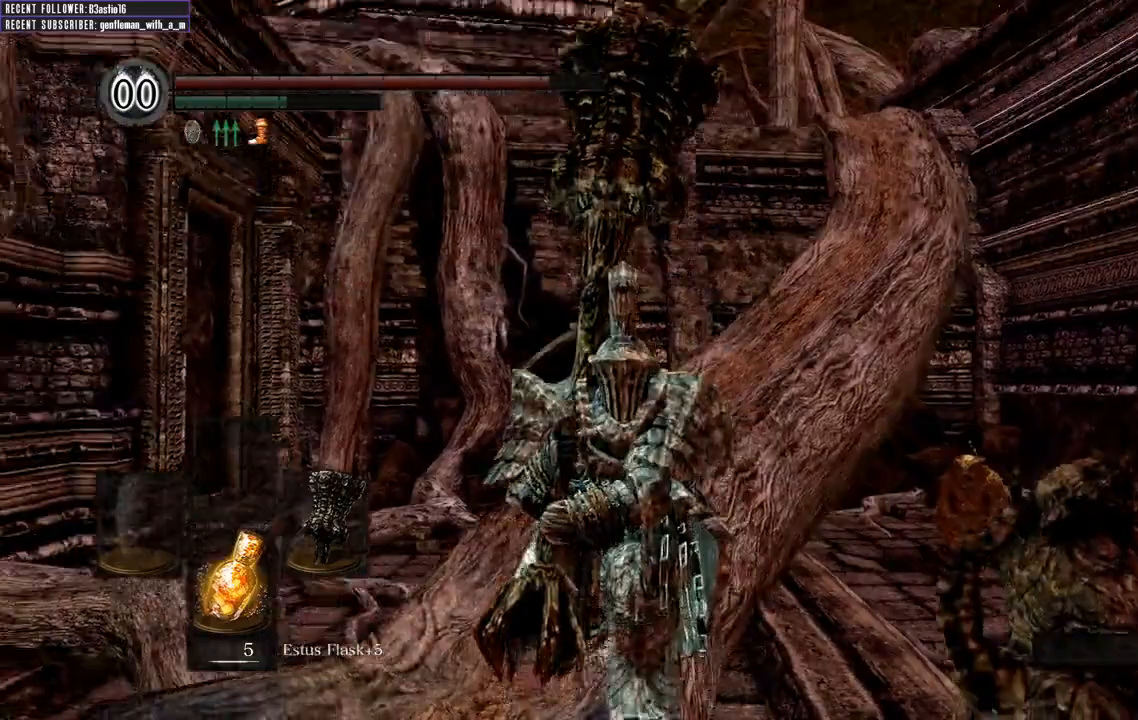
{"buttons": ["B"], "left_stick": "down-left", "right_stick": "left", "events": [[133, "right_stick", "center"], [350, "right_stick", "left"], [500, "left_stick", "down-left"]]}
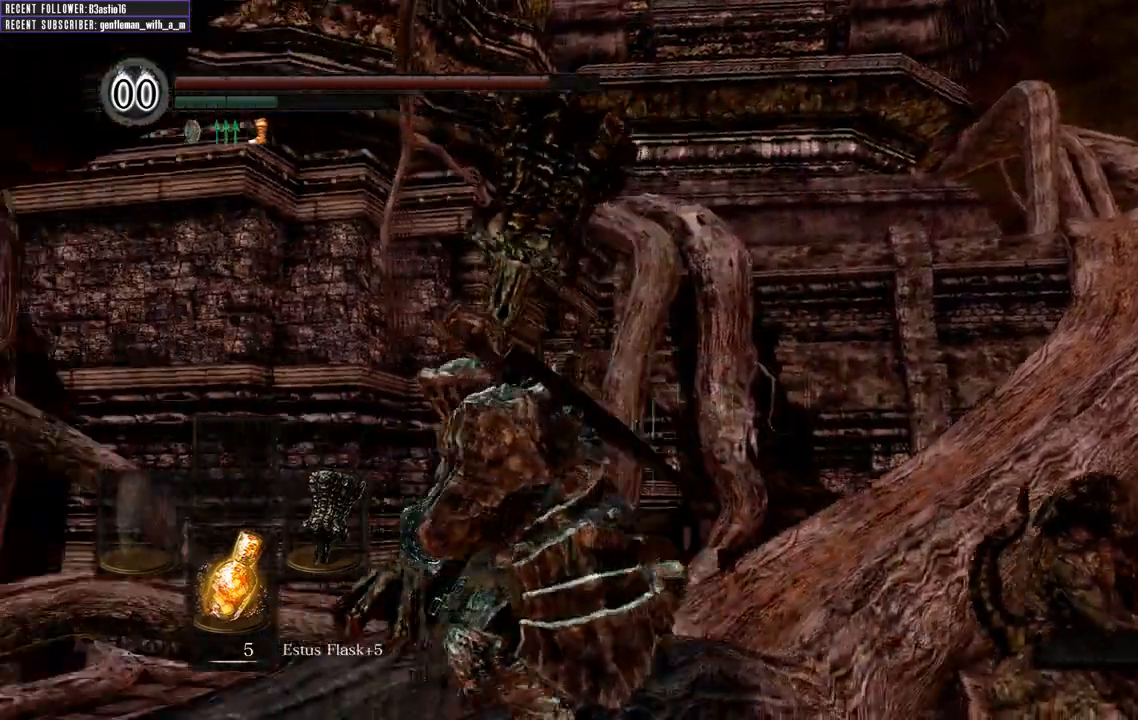
{"buttons": ["B"], "left_stick": "up-left", "right_stick": "left", "events": [[150, "left_stick", "left"], [300, "left_stick", "up-left"]]}
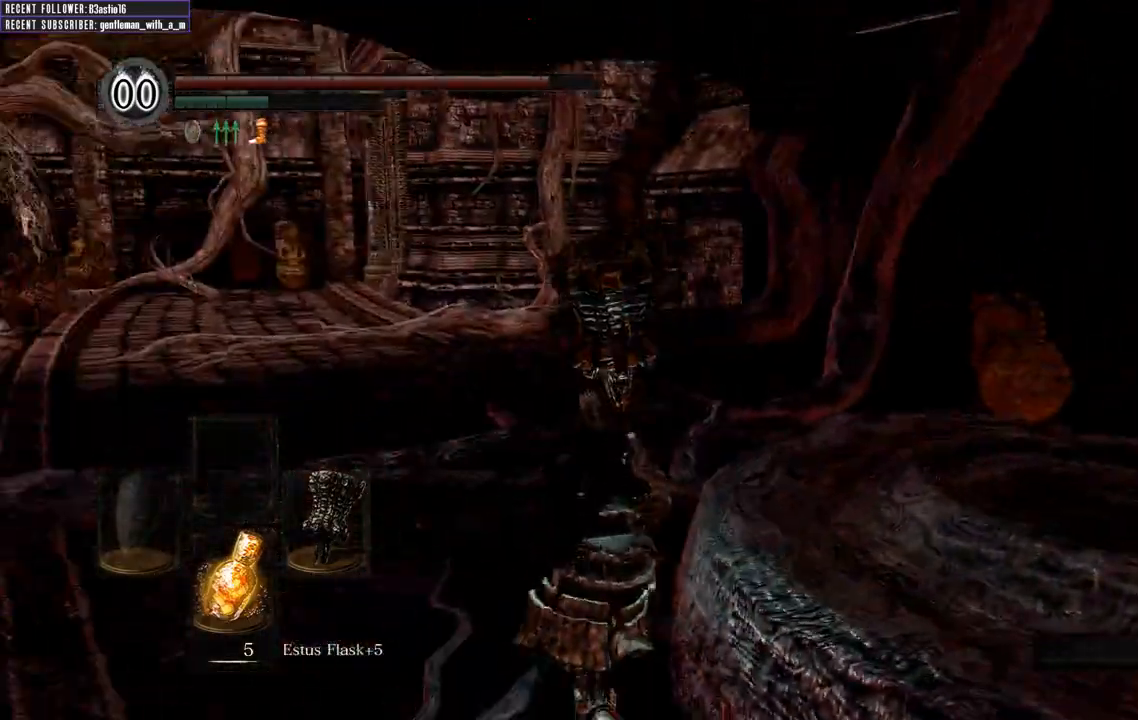
{"buttons": ["B"], "left_stick": "up", "right_stick": "center", "events": [[17, "left_stick", "up"], [33, "right_stick", "center"]]}
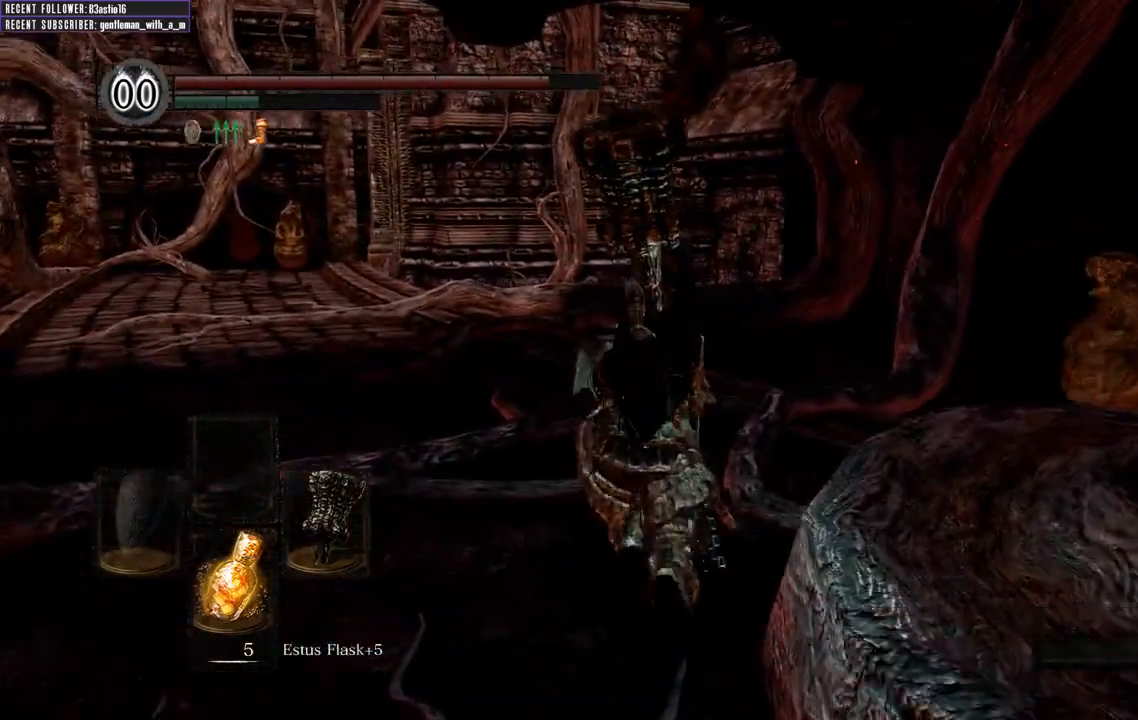
{"buttons": ["B"], "left_stick": "up", "right_stick": "center", "events": []}
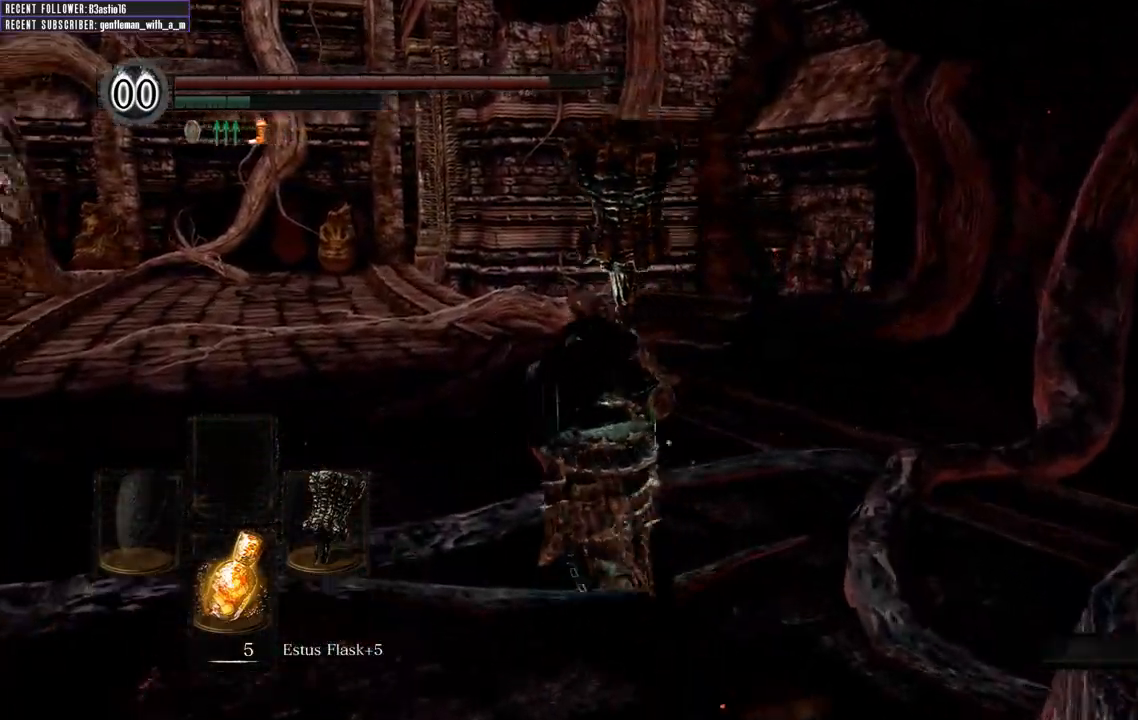
{"buttons": ["B"], "left_stick": "up", "right_stick": "center", "events": []}
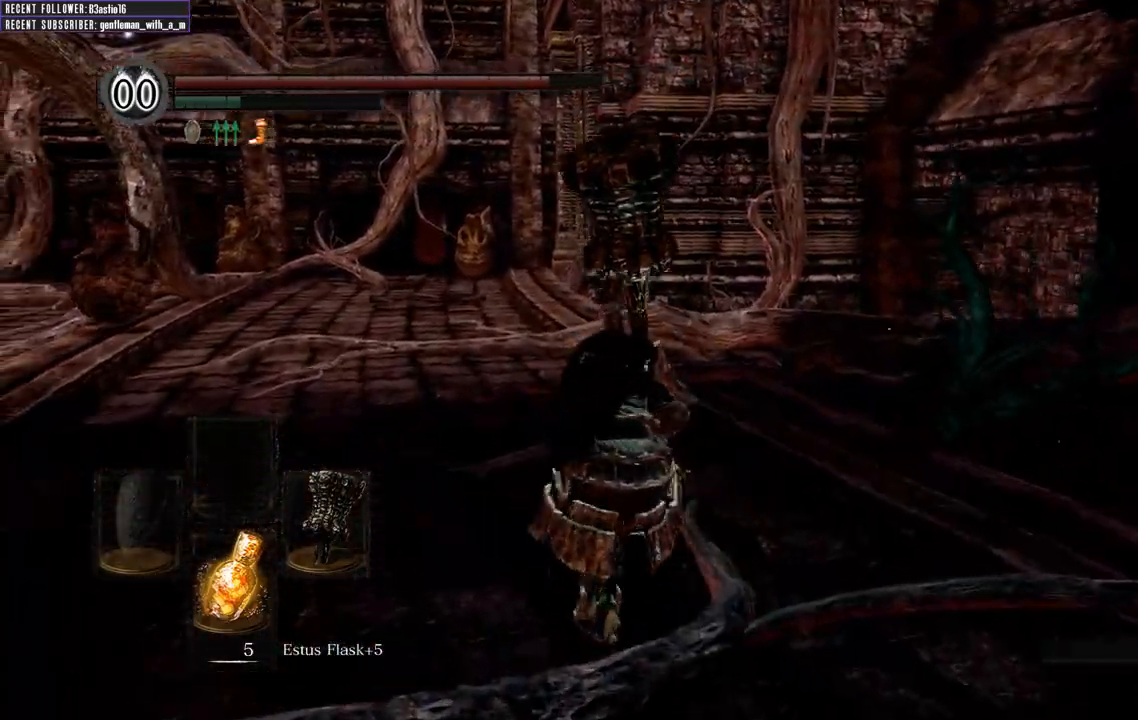
{"buttons": [], "left_stick": "up", "right_stick": "center", "events": [[267, "B", "up"], [350, "right_stick", "down-left"], [450, "right_stick", "center"]]}
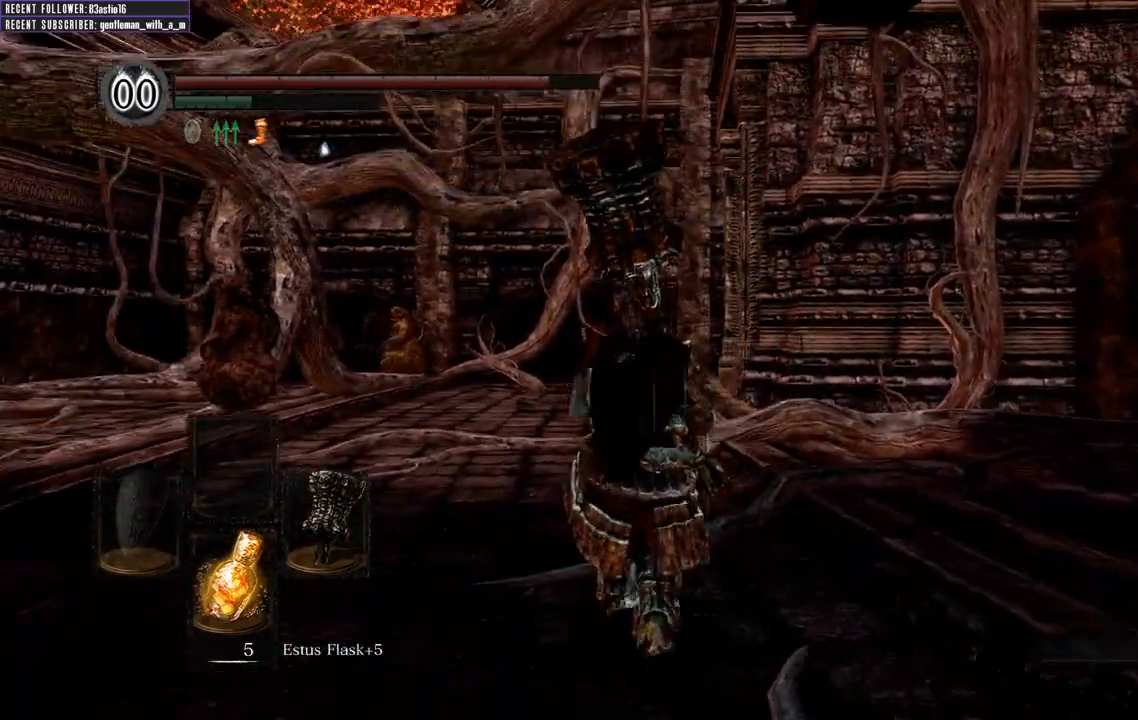
{"buttons": ["B"], "left_stick": "up", "right_stick": "center", "events": [[417, "B", "down"]]}
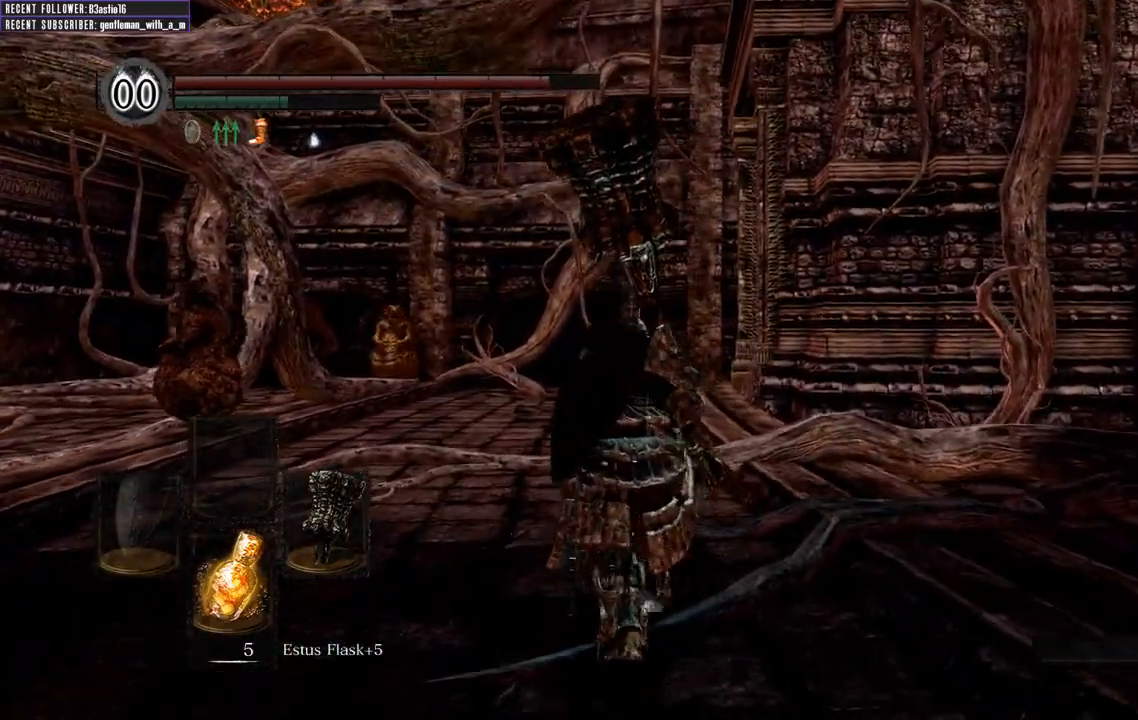
{"buttons": ["B"], "left_stick": "up", "right_stick": "center", "events": [[50, "right_stick", "up"], [167, "right_stick", "center"]]}
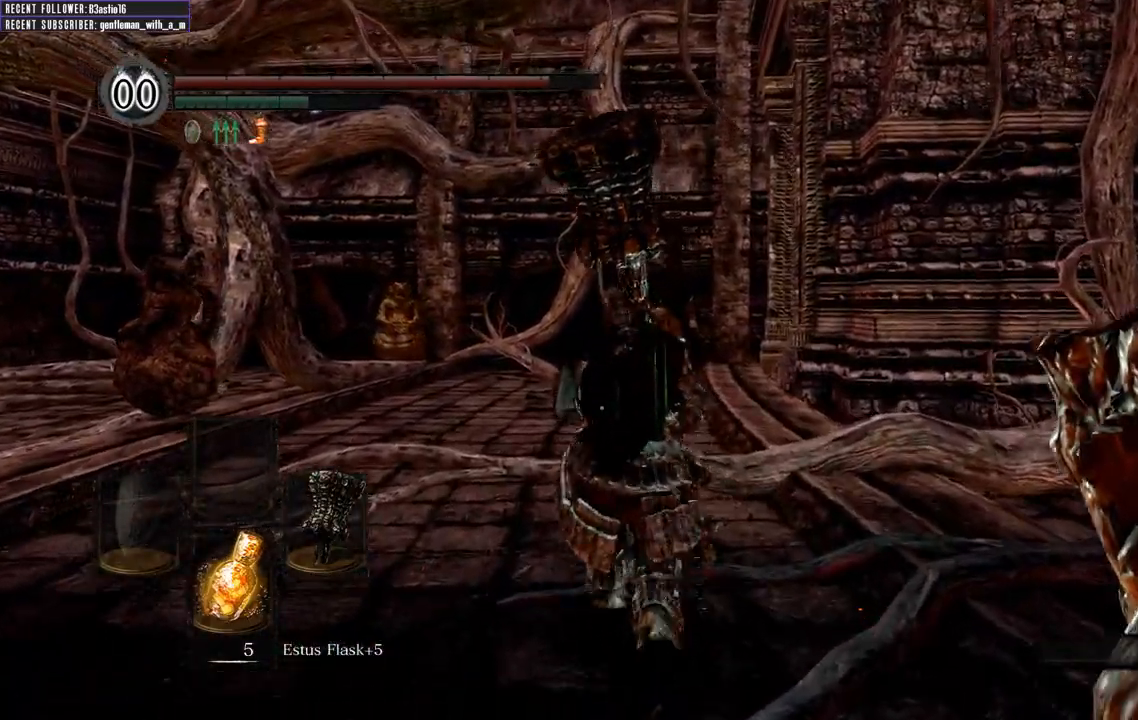
{"buttons": ["B"], "left_stick": "up", "right_stick": "center", "events": [[250, "right_stick", "up-left"], [467, "right_stick", "center"]]}
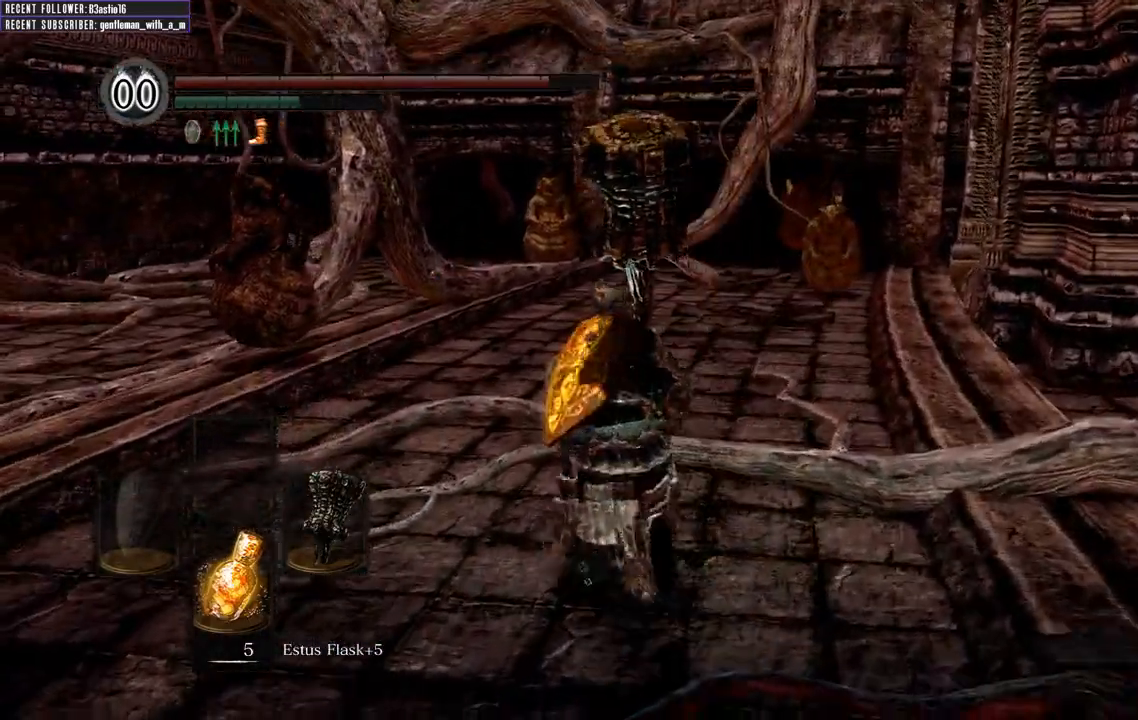
{"buttons": ["B"], "left_stick": "up", "right_stick": "center", "events": []}
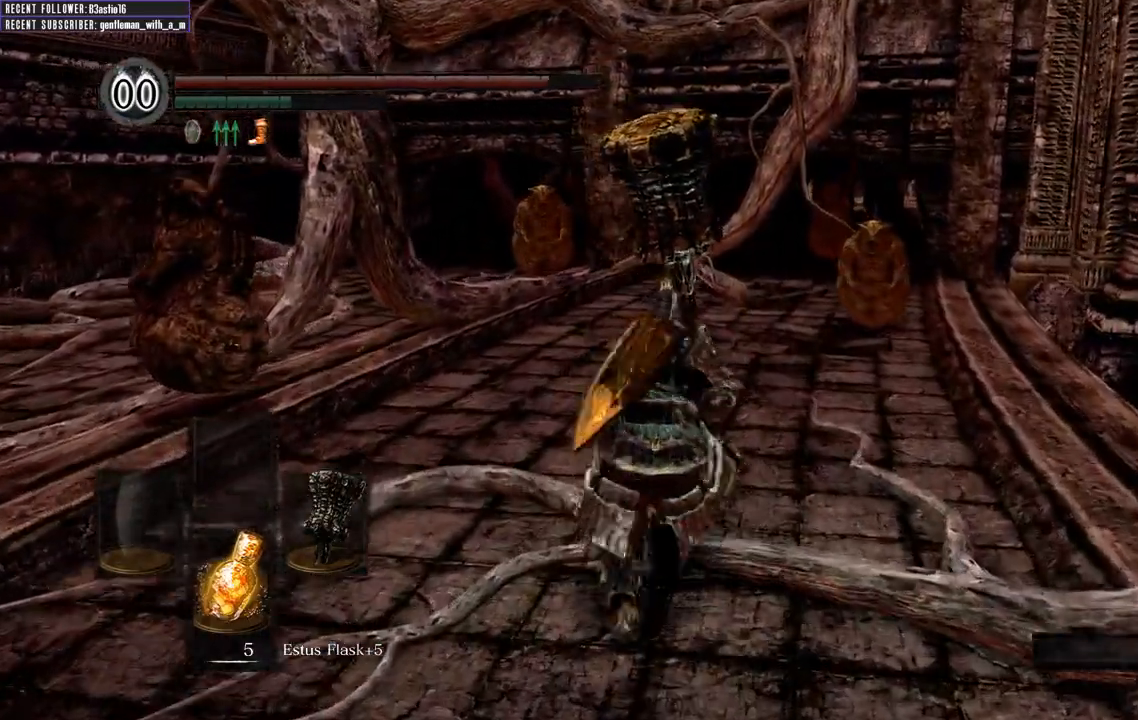
{"buttons": ["B"], "left_stick": "up", "right_stick": "center", "events": []}
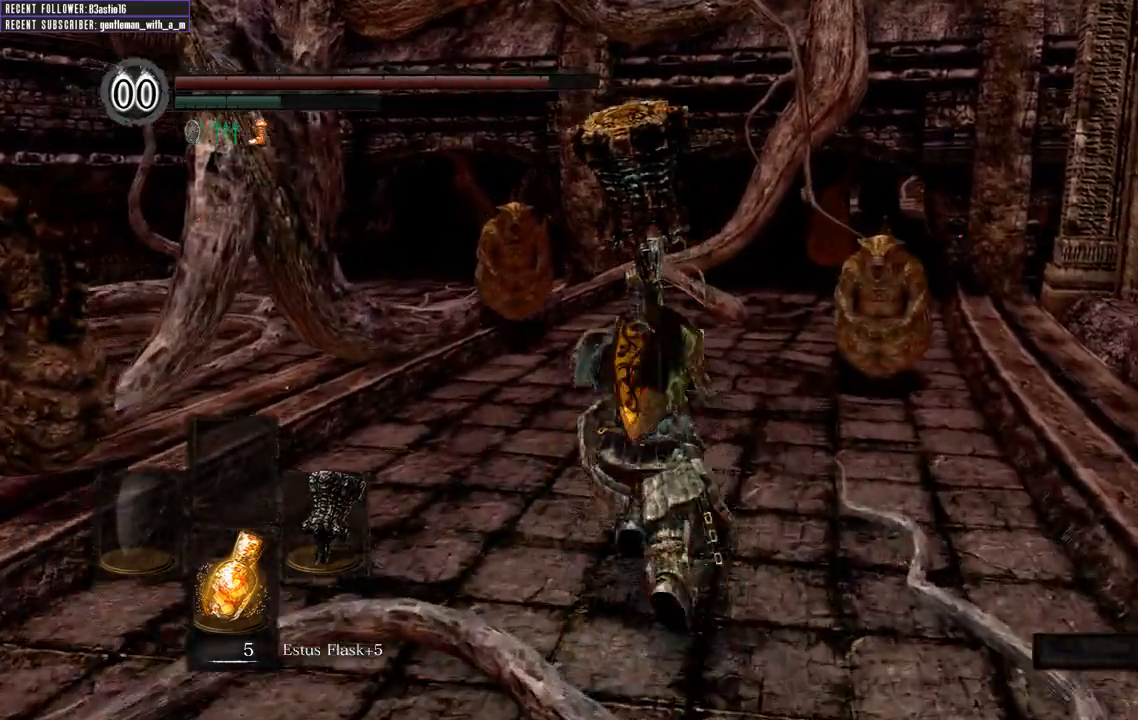
{"buttons": ["B"], "left_stick": "up", "right_stick": "center", "events": []}